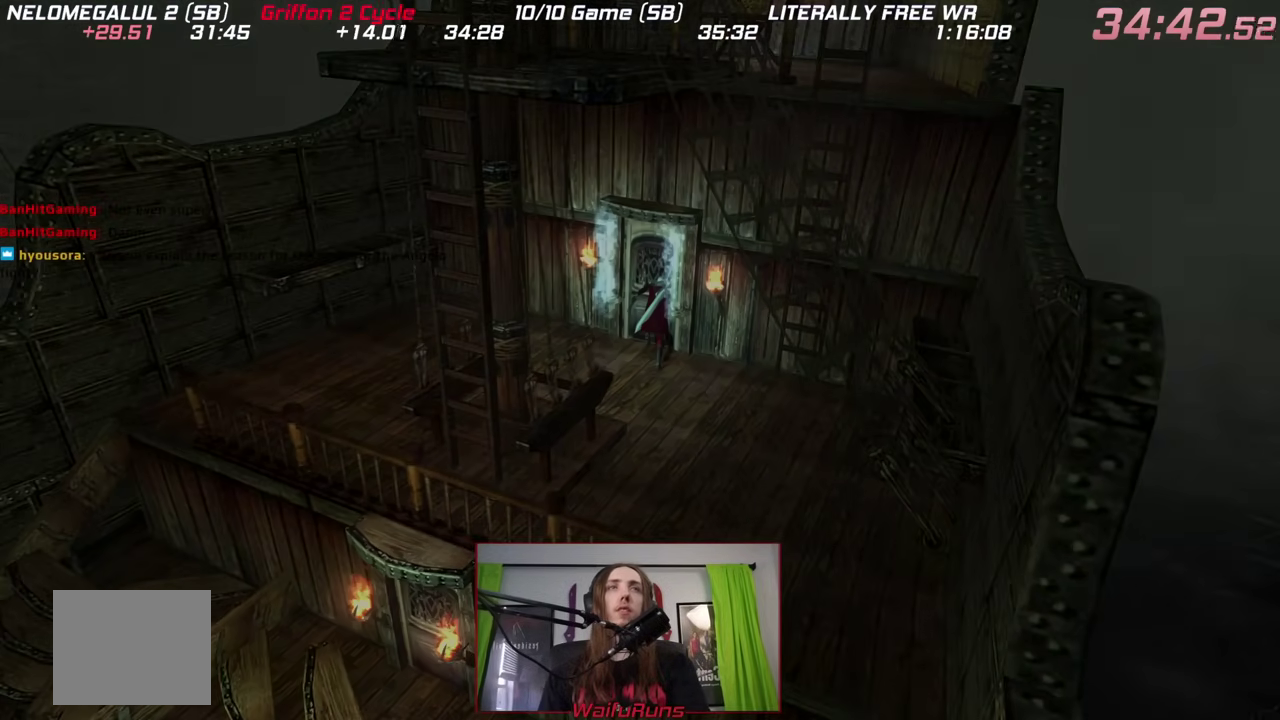
Gameplay with a controller (Nintendo layout); each line is a JSON object with the inputs held at the frame after it. "events" lists button and stick changes between this image and that frame as [ms after this image, input, new state], when the widget could be followed in between. This overlay highlights the sticks when they move; stick clicks (L3 R3) are not distinguishable. Not read: DPAD_LEFT DPAD_RIGHT DPAD_UP HOME L3 R3 SELECT START Y.
{"buttons": ["B", "X"], "left_stick": "center", "right_stick": "center", "events": [[83, "B", "down"], [217, "A", "down"], [217, "B", "up"], [283, "X", "down"], [300, "A", "up"], [333, "B", "down"], [367, "X", "up"], [383, "B", "up"], [417, "A", "down"], [417, "X", "down"], [467, "A", "up"], [467, "B", "down"]]}
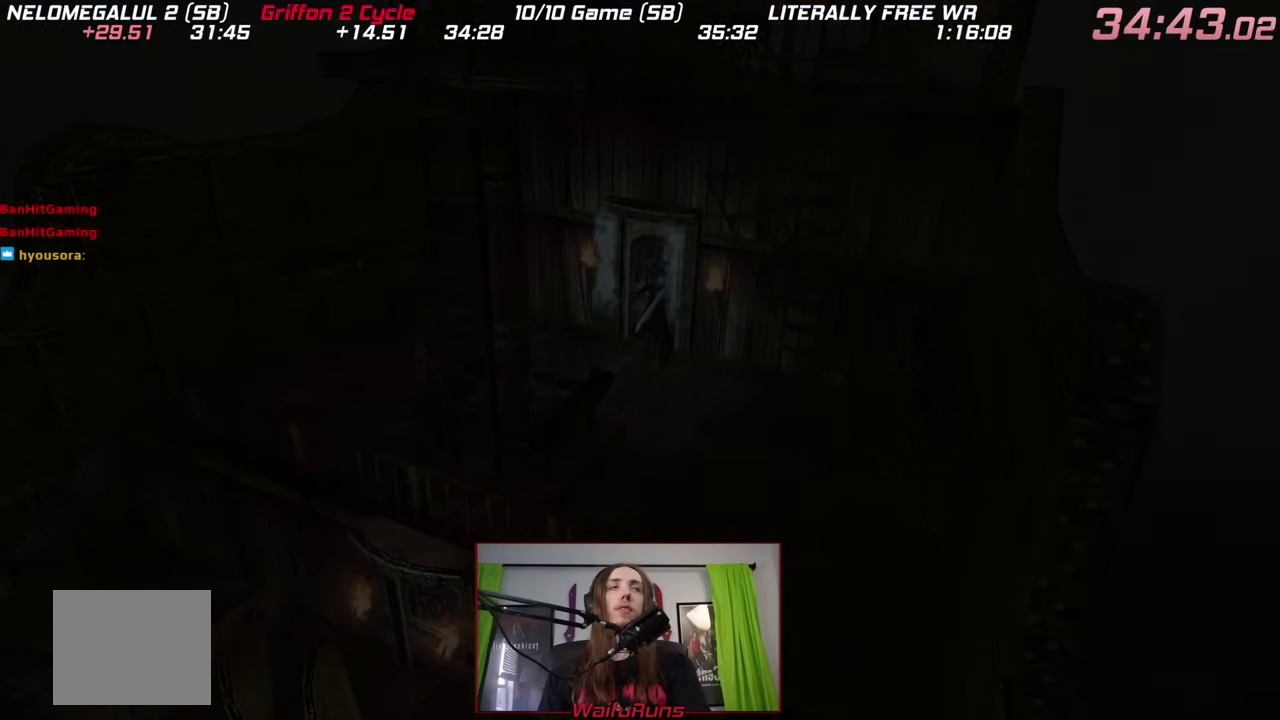
{"buttons": ["A", "B"], "left_stick": "center", "right_stick": "center", "events": [[33, "B", "up"], [33, "X", "up"], [50, "A", "down"], [50, "X", "down"], [83, "B", "down"], [133, "A", "up"], [167, "X", "up"], [217, "A", "down"], [217, "B", "up"], [250, "B", "down"], [250, "X", "down"], [300, "A", "up"], [317, "X", "up"], [367, "A", "down"], [367, "B", "up"], [417, "B", "down"], [417, "X", "down"], [467, "A", "up"], [500, "A", "down"], [500, "X", "up"]]}
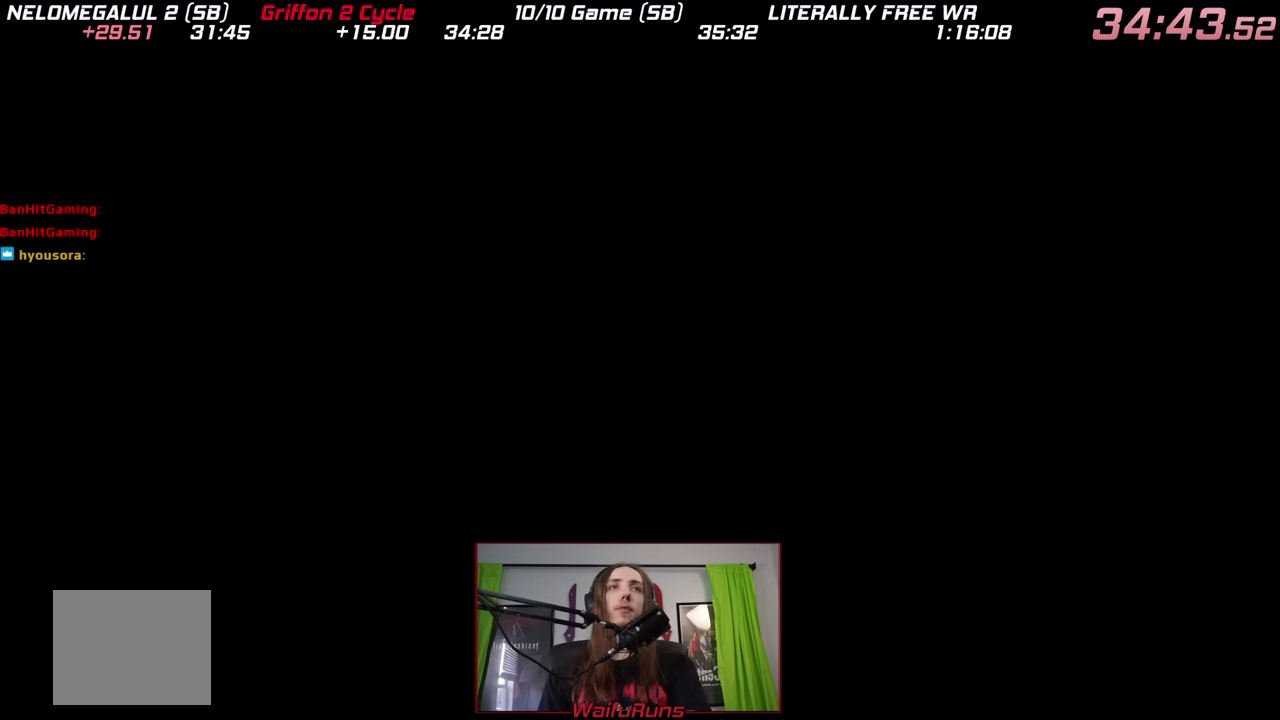
{"buttons": [], "left_stick": "center", "right_stick": "center", "events": [[33, "B", "up"], [67, "X", "down"], [83, "A", "up"], [117, "B", "down"], [167, "X", "up"], [183, "B", "up"], [217, "A", "down"], [233, "X", "down"], [250, "A", "up"], [250, "B", "down"], [300, "X", "up"], [367, "A", "down"], [367, "B", "up"], [383, "X", "down"], [417, "A", "up"], [417, "B", "down"], [417, "X", "up"], [500, "B", "up"]]}
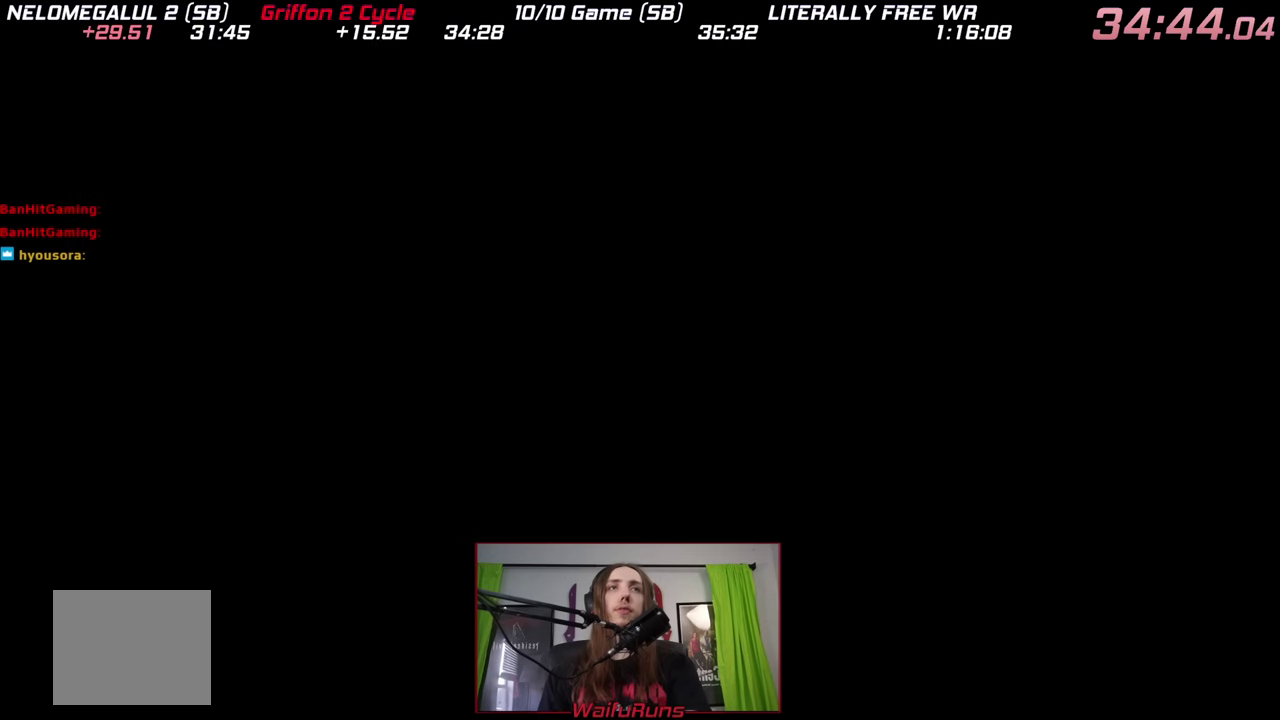
{"buttons": ["A"], "left_stick": "center", "right_stick": "center", "events": [[33, "A", "down"], [67, "A", "up"], [67, "B", "down"], [67, "X", "down"], [133, "X", "up"], [167, "A", "down"], [167, "B", "up"], [217, "X", "down"], [250, "A", "up"], [267, "B", "down"], [317, "X", "up"], [350, "A", "down"], [350, "B", "up"], [400, "A", "up"], [400, "B", "down"], [400, "X", "down"], [483, "A", "down"], [483, "B", "up"], [500, "X", "up"]]}
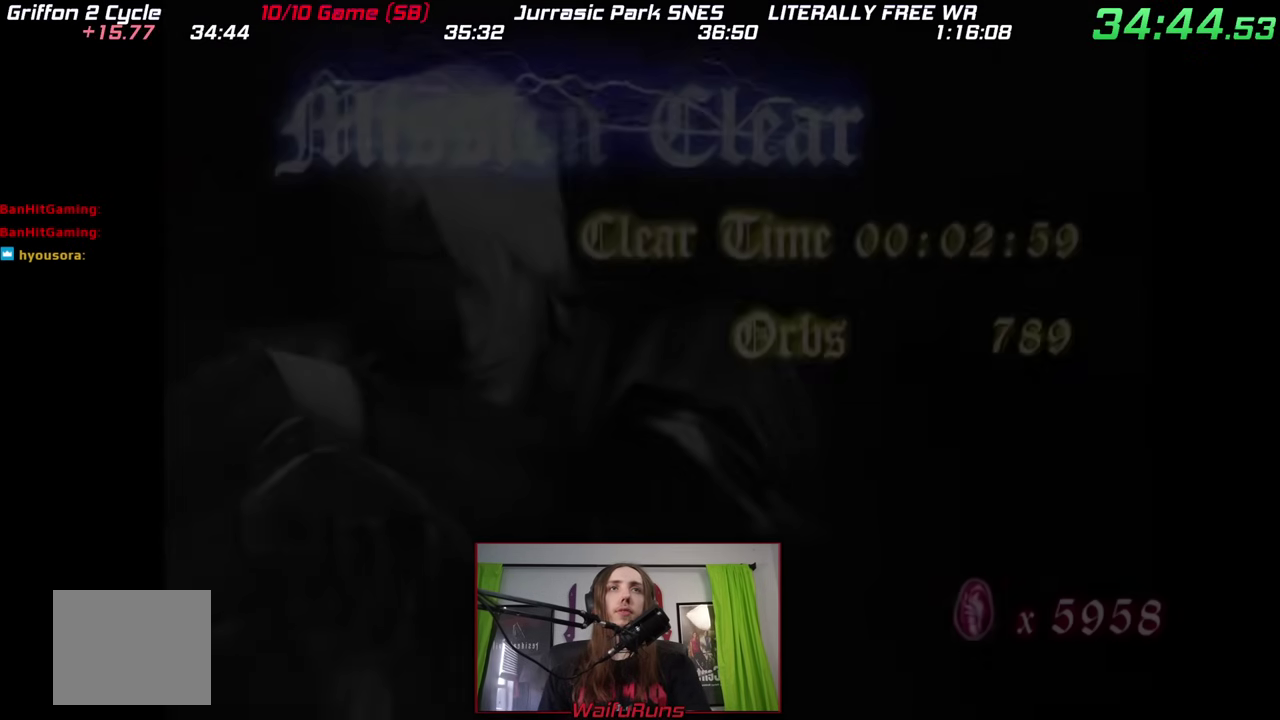
{"buttons": ["A", "X"], "left_stick": "center", "right_stick": "center", "events": [[33, "X", "down"], [67, "A", "up"], [67, "B", "down"], [117, "X", "up"], [150, "A", "down"], [150, "B", "up"], [217, "B", "down"], [217, "X", "down"], [250, "A", "up"], [300, "X", "up"], [317, "A", "down"], [317, "B", "up"], [367, "X", "down"], [383, "B", "down"], [400, "A", "up"], [467, "X", "up"], [483, "A", "down"], [483, "B", "up"], [483, "X", "down"]]}
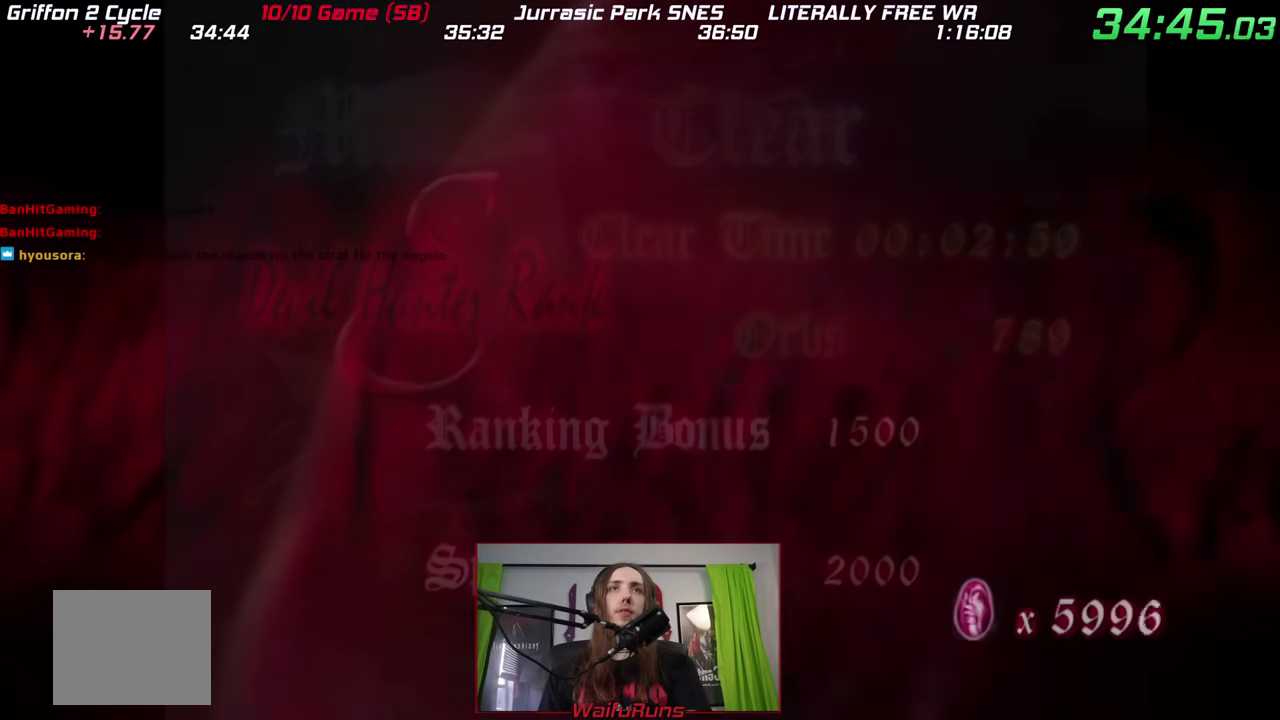
{"buttons": ["A"], "left_stick": "center", "right_stick": "center", "events": [[50, "B", "down"], [67, "A", "up"], [133, "X", "up"], [167, "A", "down"], [167, "B", "up"], [217, "X", "down"], [250, "A", "up"], [250, "B", "down"], [300, "X", "up"], [333, "A", "down"], [333, "B", "up"], [367, "X", "down"], [400, "A", "up"], [400, "B", "down"], [483, "X", "up"], [500, "A", "down"], [500, "B", "up"]]}
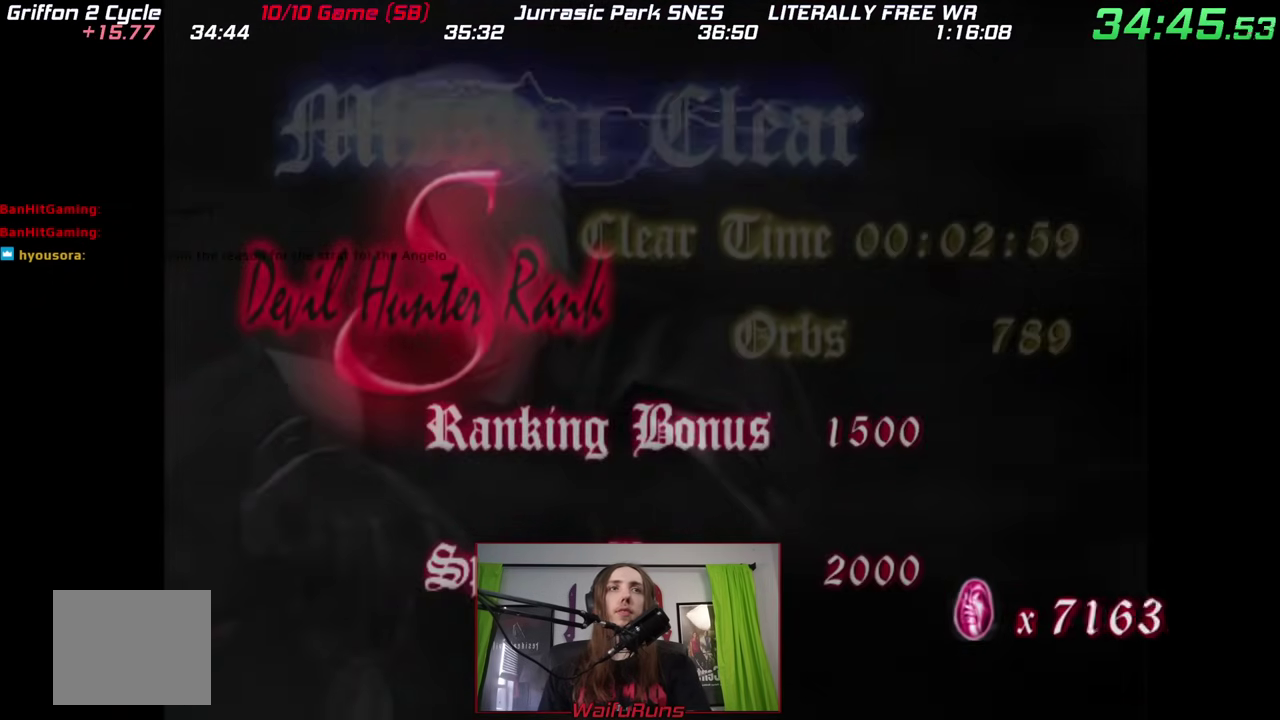
{"buttons": ["B"], "left_stick": "center", "right_stick": "center", "events": [[33, "X", "down"], [67, "A", "up"], [67, "B", "down"], [150, "X", "up"], [200, "A", "down"], [200, "B", "up"], [200, "X", "down"], [233, "A", "up"], [250, "B", "down"], [300, "X", "up"], [350, "B", "up"], [383, "A", "down"], [417, "A", "up"], [417, "B", "down"], [417, "X", "down"], [483, "X", "up"]]}
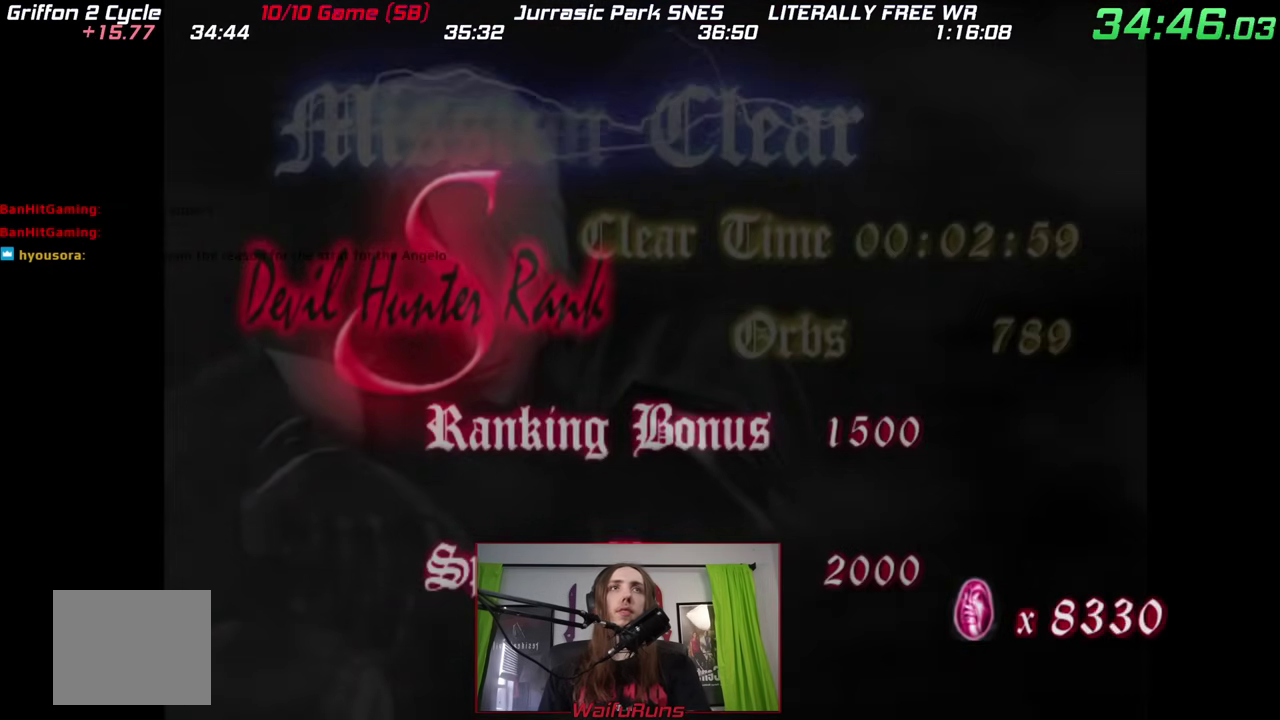
{"buttons": ["B"], "left_stick": "center", "right_stick": "center", "events": [[50, "A", "down"], [50, "B", "up"], [83, "B", "down"], [83, "X", "down"], [117, "A", "up"], [167, "X", "up"], [217, "A", "down"], [217, "B", "up"], [283, "A", "up"], [283, "B", "down"], [283, "X", "down"], [367, "X", "up"], [400, "A", "down"], [400, "B", "up"], [417, "X", "down"], [450, "A", "up"], [450, "B", "down"], [500, "X", "up"]]}
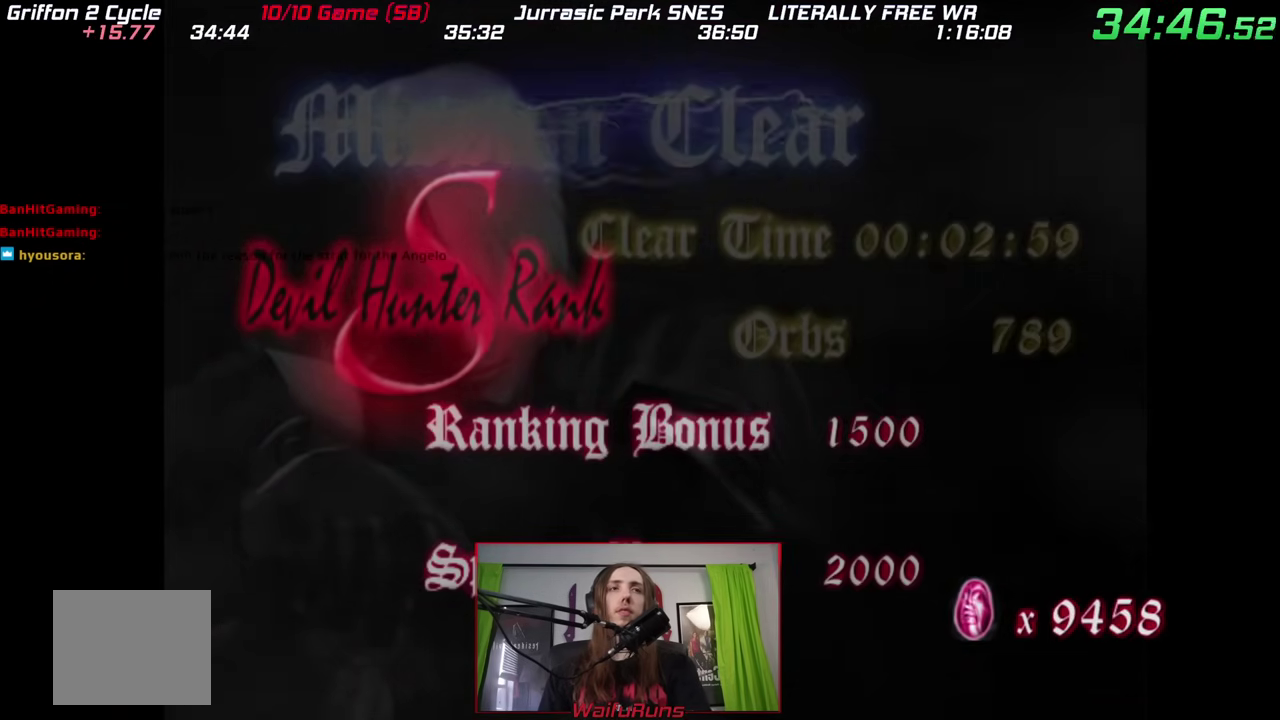
{"buttons": [], "left_stick": "center", "right_stick": "center", "events": [[117, "X", "down"], [167, "X", "up"], [217, "B", "up"]]}
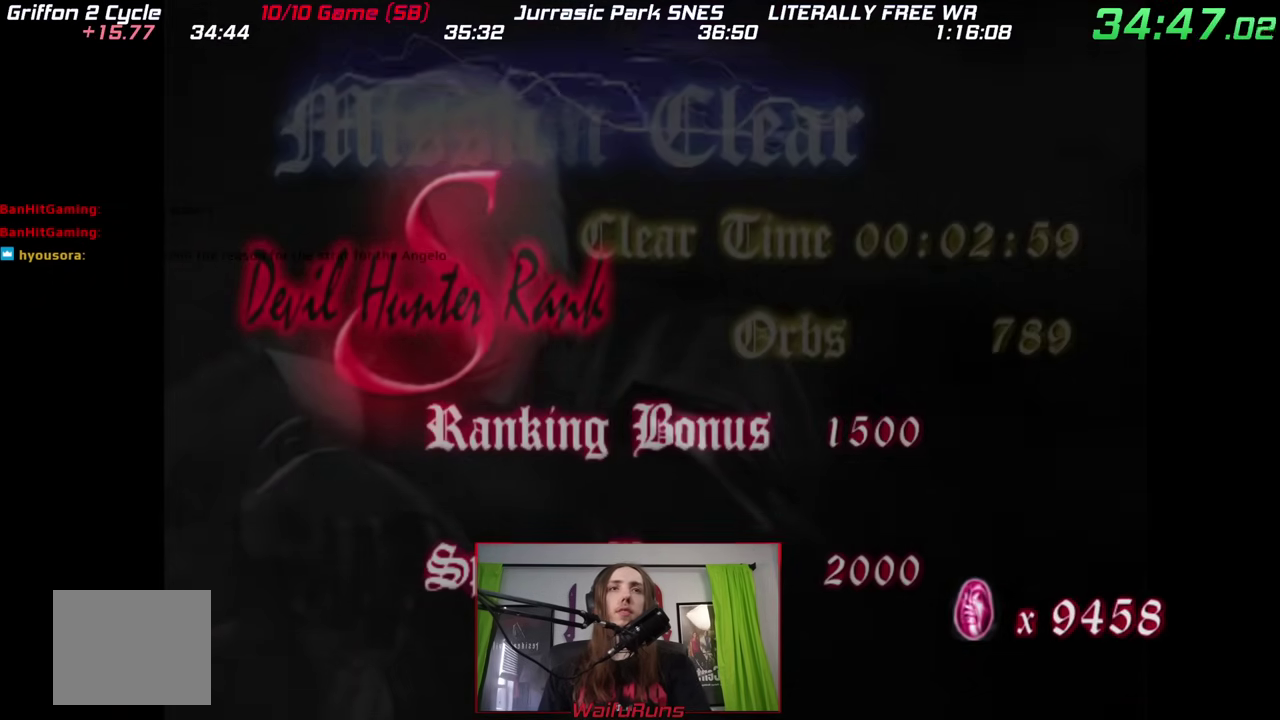
{"buttons": [], "left_stick": "center", "right_stick": "center", "events": [[67, "A", "down"], [167, "A", "up"], [250, "B", "down"], [383, "B", "up"]]}
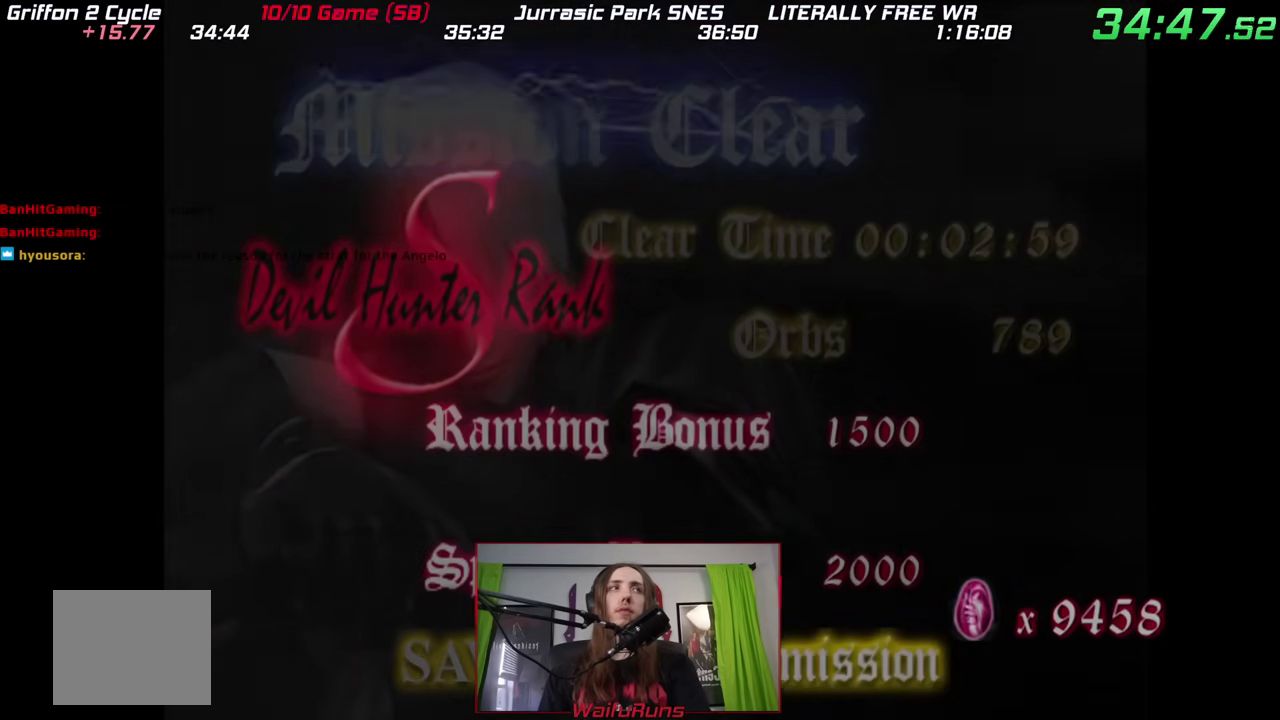
{"buttons": [], "left_stick": "center", "right_stick": "center"}
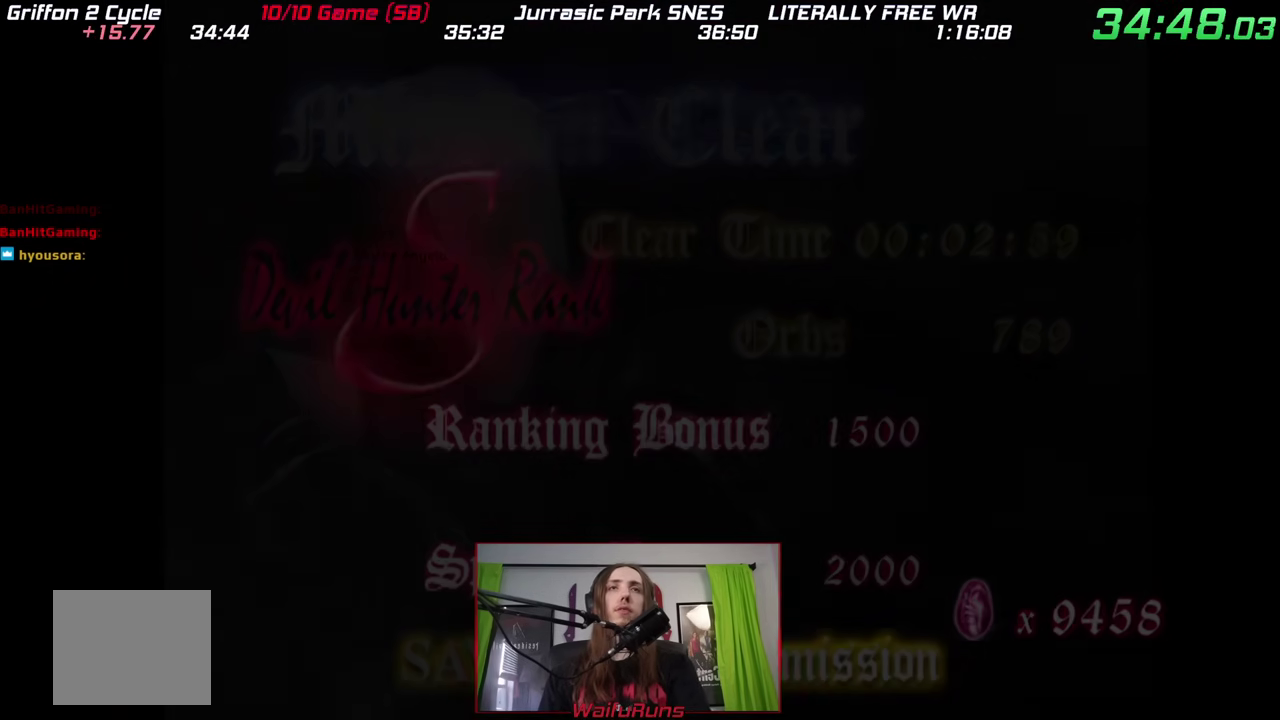
{"buttons": [], "left_stick": "center", "right_stick": "center", "events": [[167, "A", "down"], [200, "X", "down"], [233, "B", "down"], [250, "A", "up"], [300, "X", "up"], [350, "A", "down"], [350, "B", "up"], [383, "B", "down"], [383, "X", "down"], [417, "A", "up"], [483, "X", "up"], [500, "B", "up"]]}
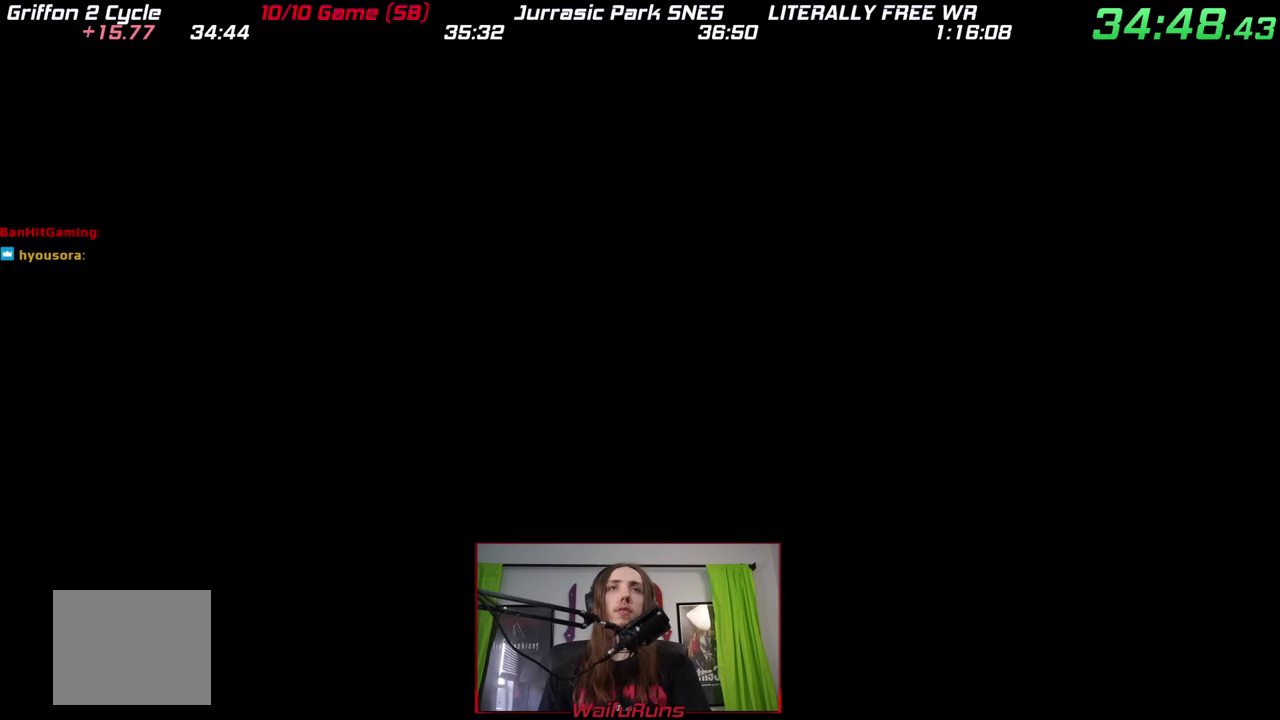
{"buttons": ["A"], "left_stick": "center", "right_stick": "center", "events": [[33, "A", "down"], [50, "X", "down"], [83, "B", "down"], [117, "A", "up"], [150, "X", "up"], [167, "A", "down"], [217, "X", "down"], [250, "A", "up"], [300, "A", "down"], [300, "X", "up"], [367, "X", "down"], [400, "A", "up"], [450, "A", "down"], [450, "X", "up"], [500, "B", "up"]]}
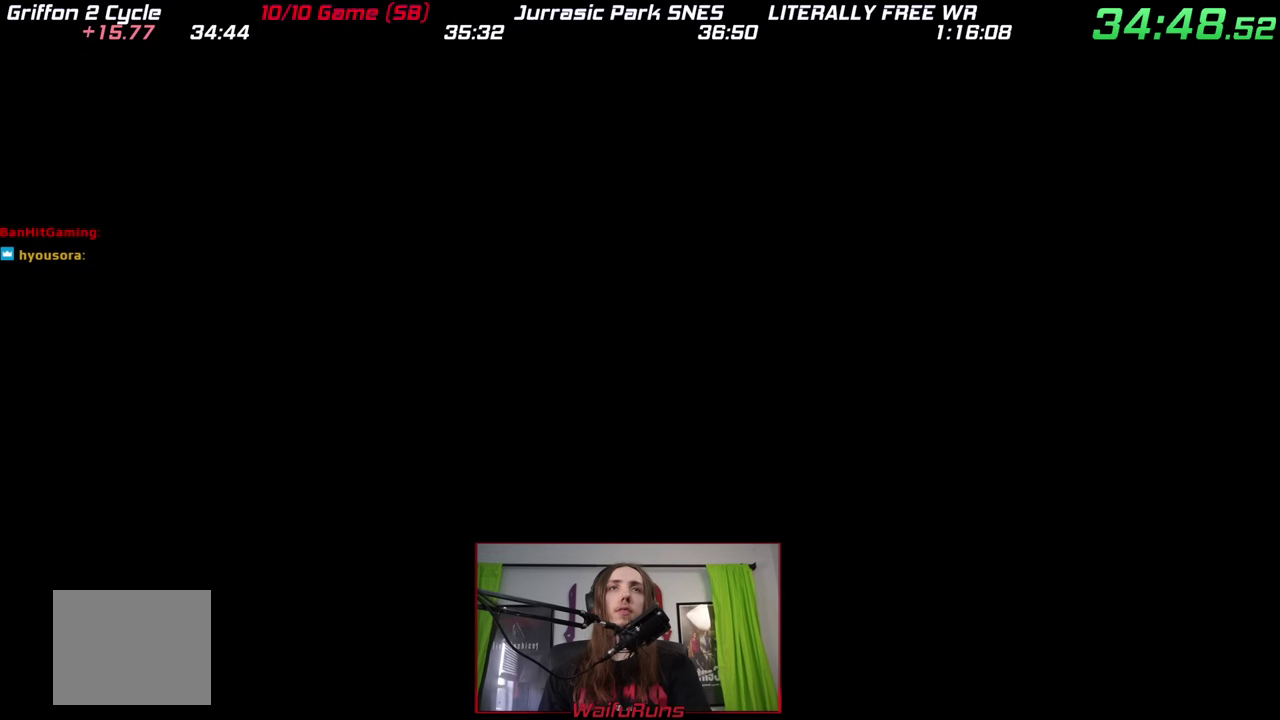
{"buttons": [], "left_stick": "down-right", "right_stick": "center", "events": [[50, "A", "up"], [150, "left_stick", "down-right"]]}
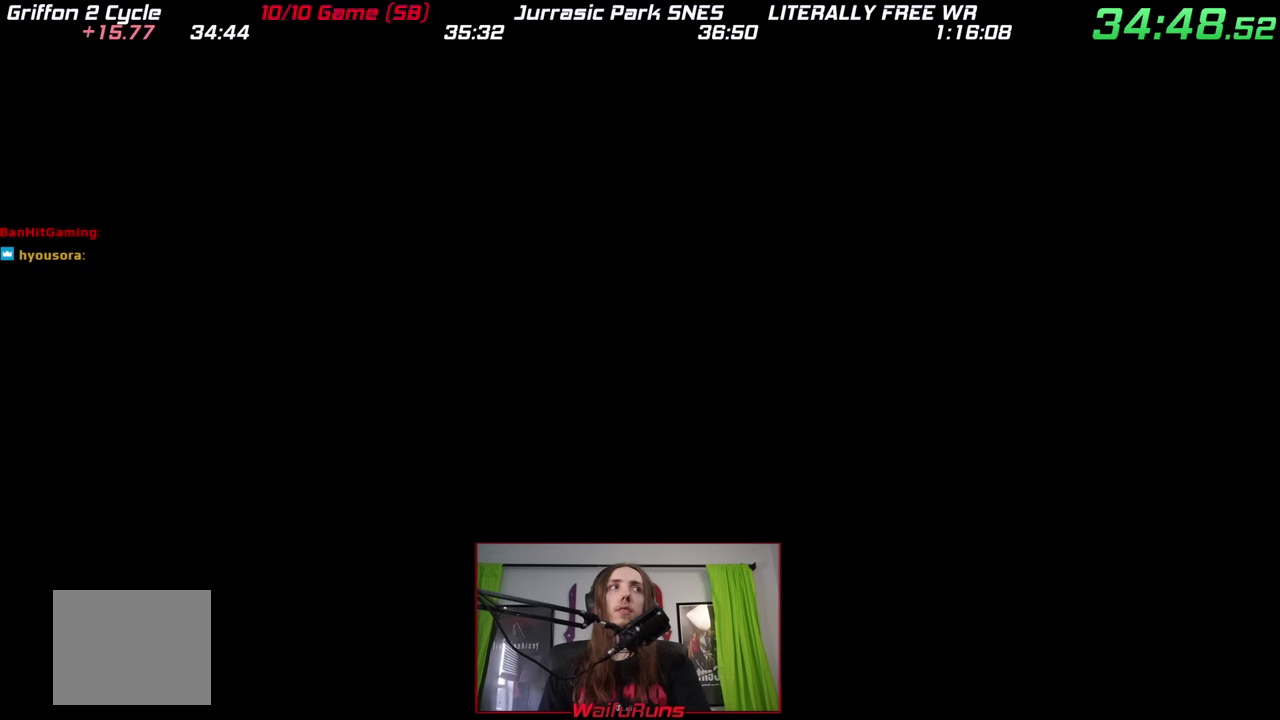
{"buttons": [], "left_stick": "down-right", "right_stick": "center"}
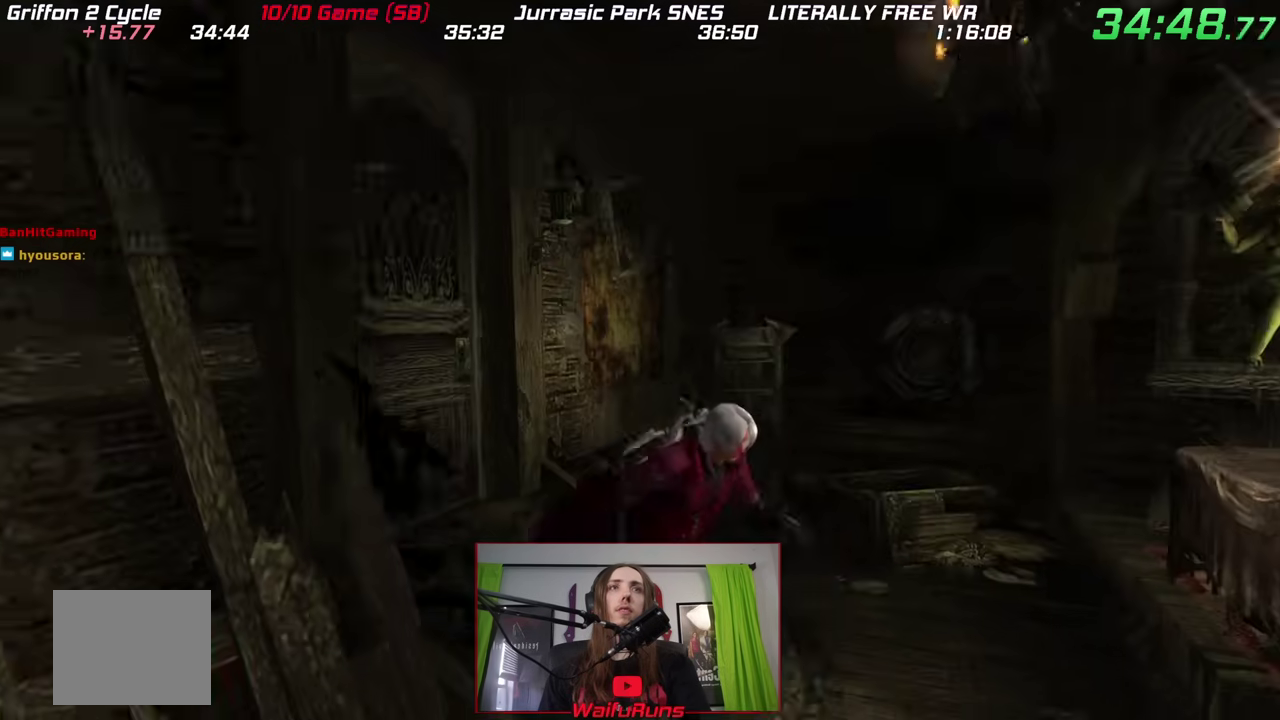
{"buttons": [], "left_stick": "down-right", "right_stick": "center"}
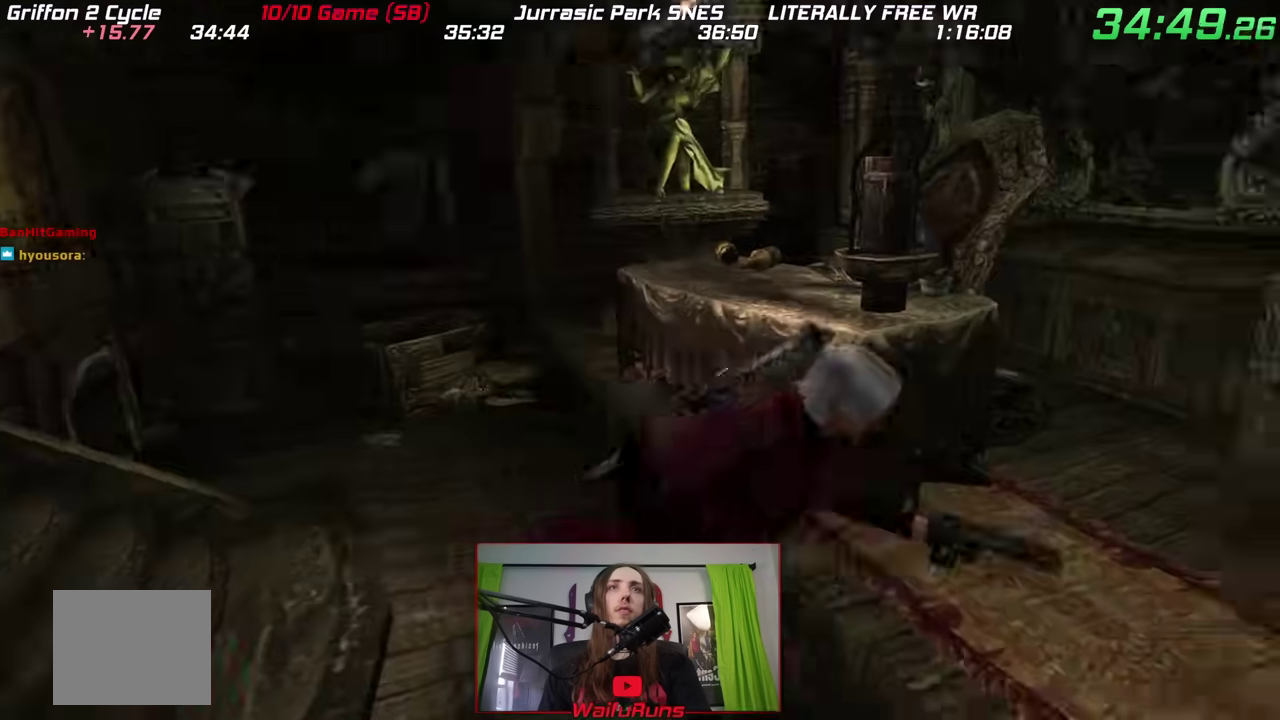
{"buttons": [], "left_stick": "up", "right_stick": "center", "events": [[250, "A", "down"], [250, "left_stick", "up-right"], [333, "left_stick", "up"], [350, "A", "up"], [417, "A", "down"], [483, "A", "up"]]}
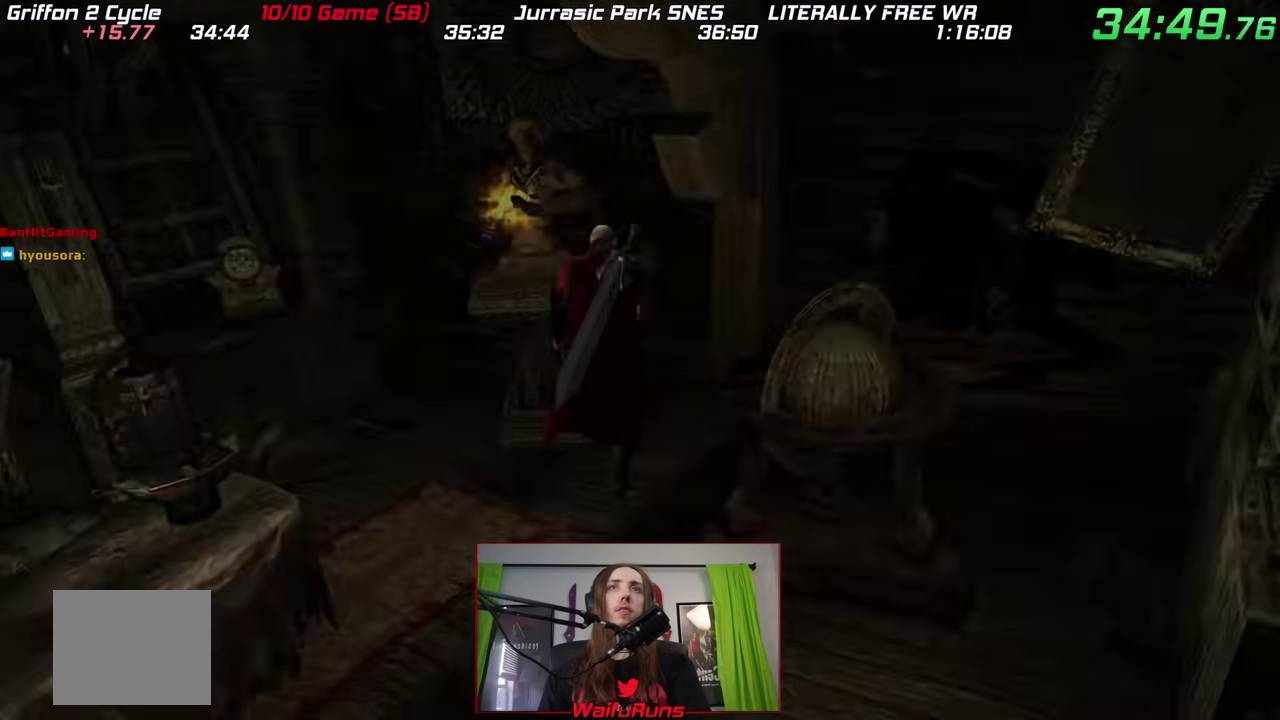
{"buttons": ["A", "B", "X"], "left_stick": "center", "right_stick": "center", "events": [[50, "left_stick", "center"], [83, "A", "down"], [133, "A", "up"], [150, "B", "down"], [233, "B", "up"], [250, "A", "down"], [317, "A", "up"], [333, "B", "down"], [333, "X", "down"], [383, "X", "up"], [433, "A", "down"], [433, "B", "up"], [450, "X", "down"], [500, "B", "down"]]}
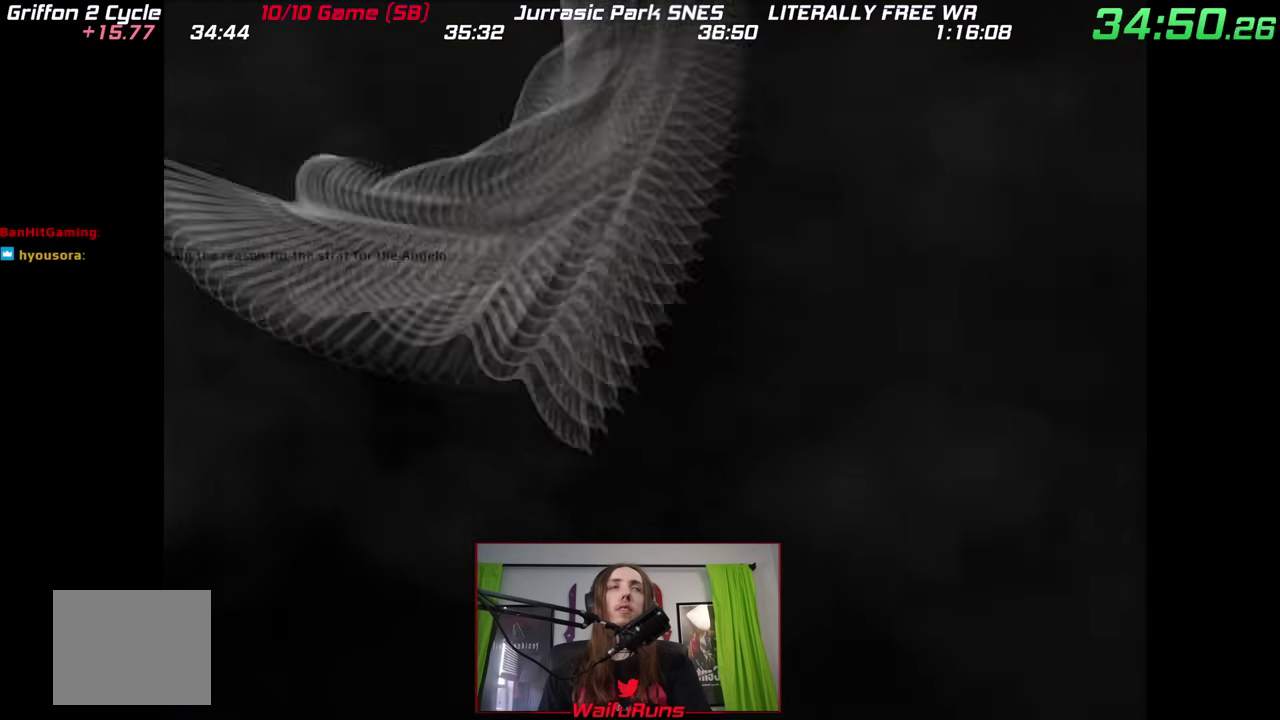
{"buttons": ["B", "X"], "left_stick": "center", "right_stick": "center", "events": [[33, "A", "up"], [67, "X", "up"], [83, "A", "down"], [100, "B", "up"], [167, "X", "down"], [183, "A", "up"], [183, "B", "down"], [267, "X", "up"], [300, "B", "up"], [317, "A", "down"], [333, "X", "down"], [367, "B", "down"], [417, "B", "up"], [483, "B", "down"], [500, "A", "up"]]}
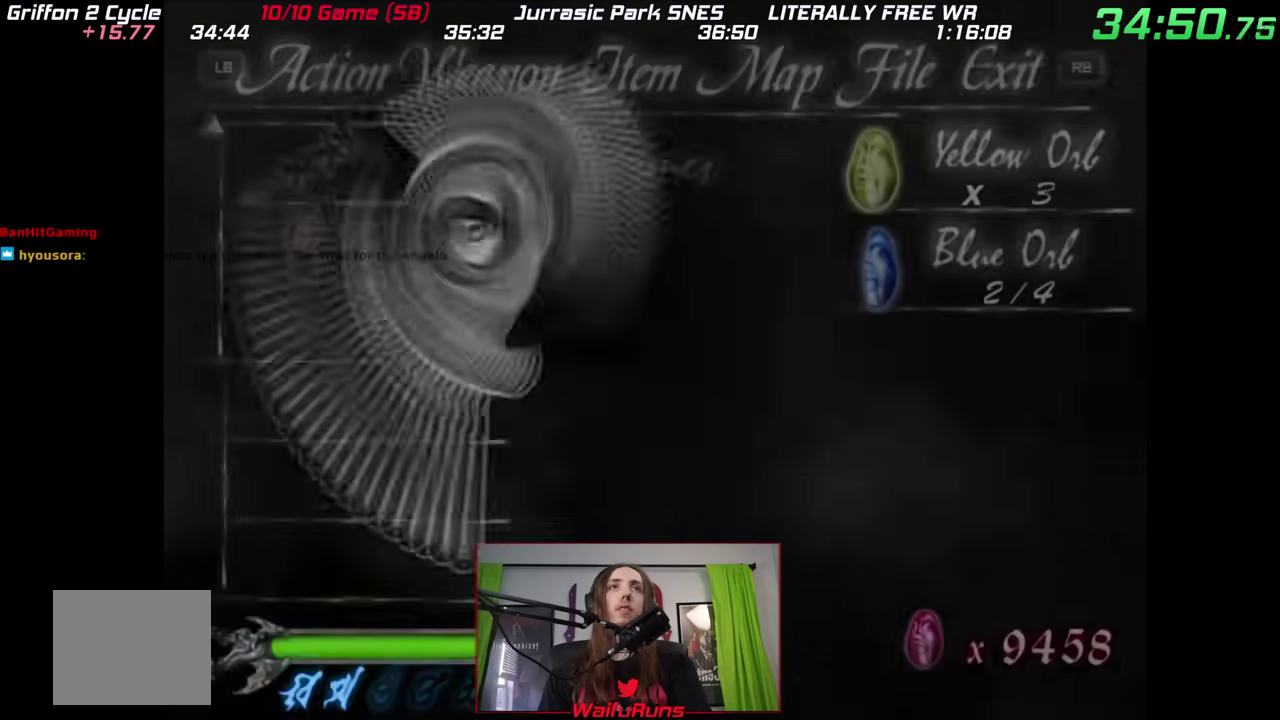
{"buttons": [], "left_stick": "center", "right_stick": "center", "events": [[117, "B", "up"], [117, "X", "up"]]}
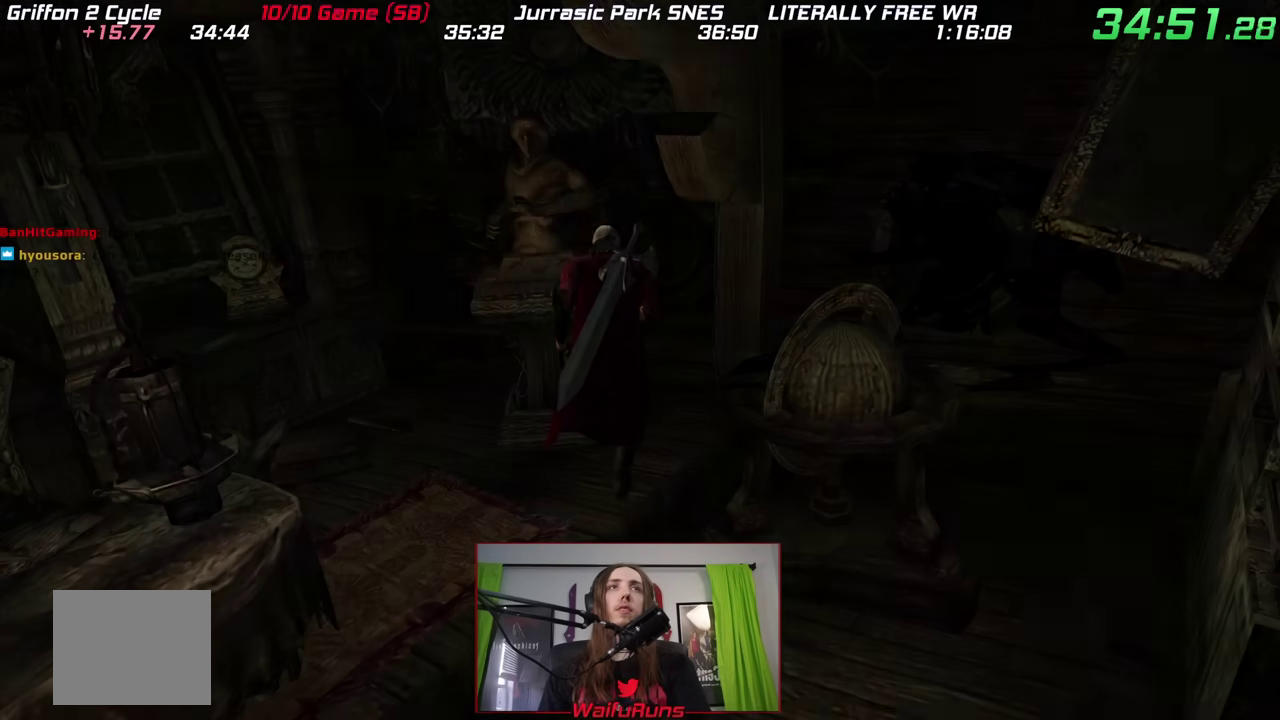
{"buttons": [], "left_stick": "center", "right_stick": "center"}
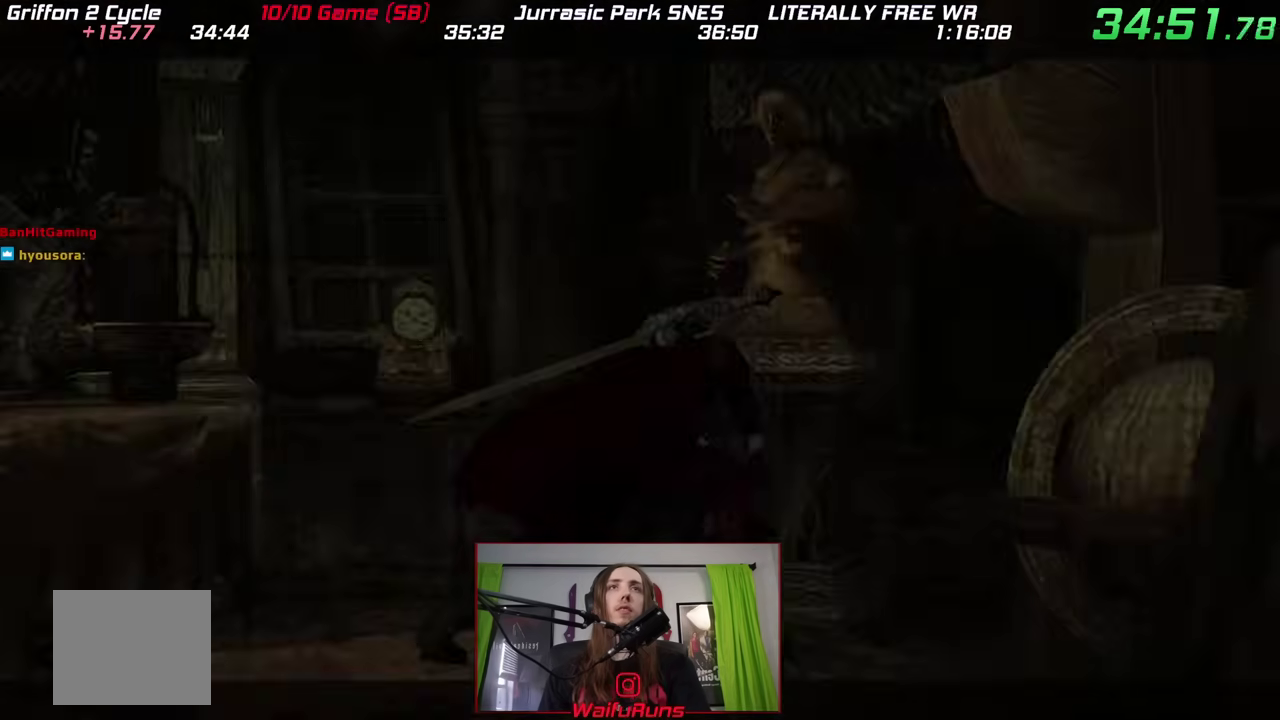
{"buttons": [], "left_stick": "left", "right_stick": "center", "events": [[350, "left_stick", "left"]]}
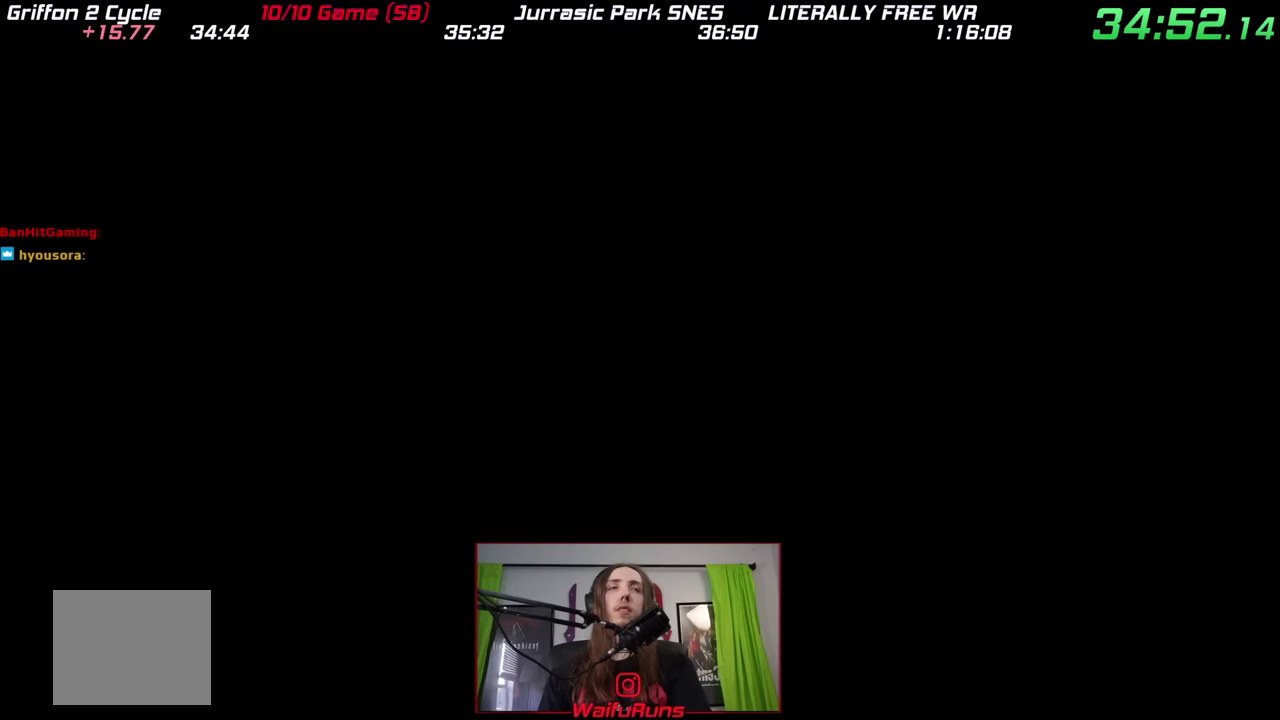
{"buttons": ["X"], "left_stick": "left", "right_stick": "center", "events": [[483, "X", "down"]]}
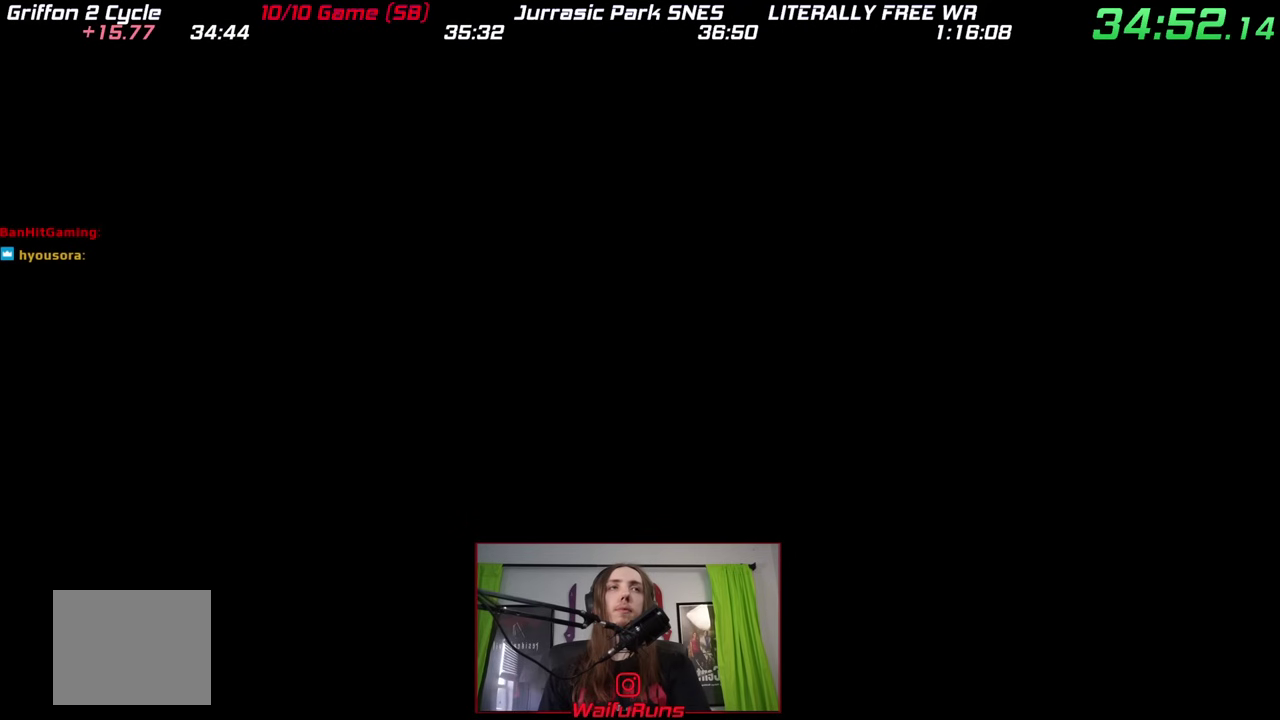
{"buttons": ["X"], "left_stick": "left", "right_stick": "center", "events": [[67, "X", "up"], [150, "X", "down"], [250, "X", "up"], [333, "X", "down"], [417, "X", "up"], [483, "X", "down"]]}
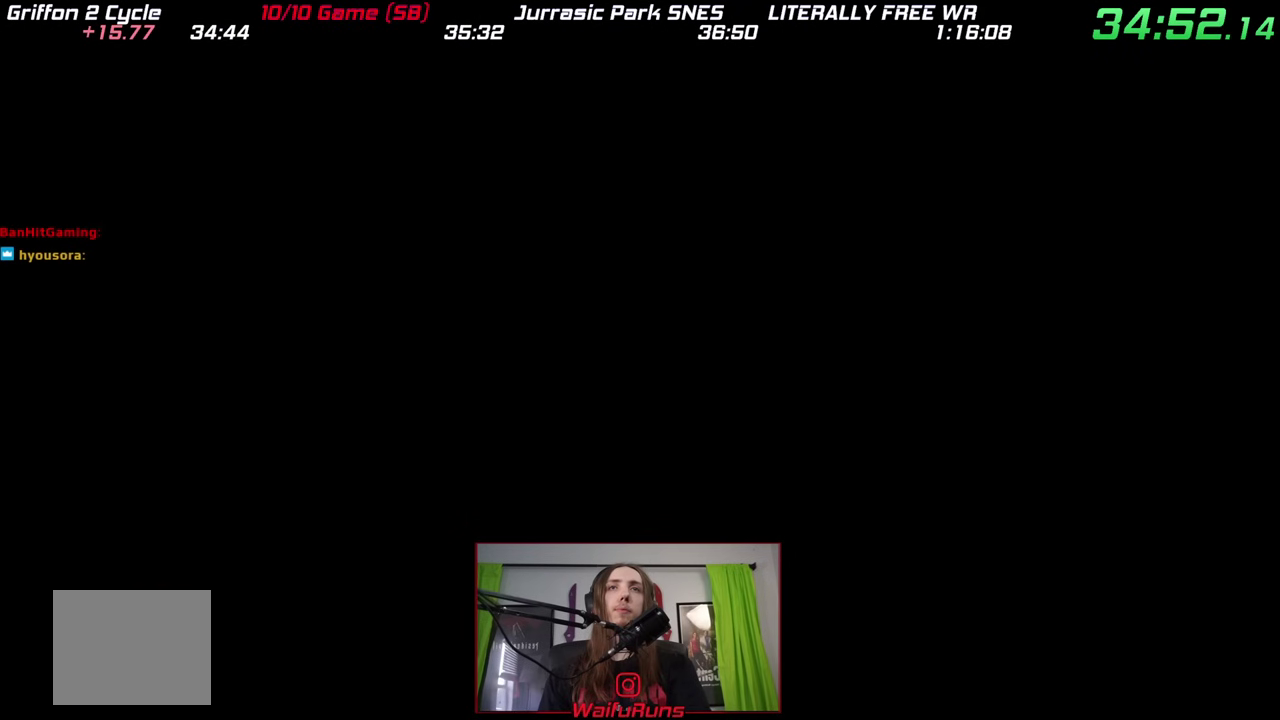
{"buttons": ["X"], "left_stick": "left", "right_stick": "center", "events": [[83, "X", "up"], [150, "X", "down"], [250, "X", "up"], [333, "X", "down"], [417, "X", "up"], [500, "X", "down"]]}